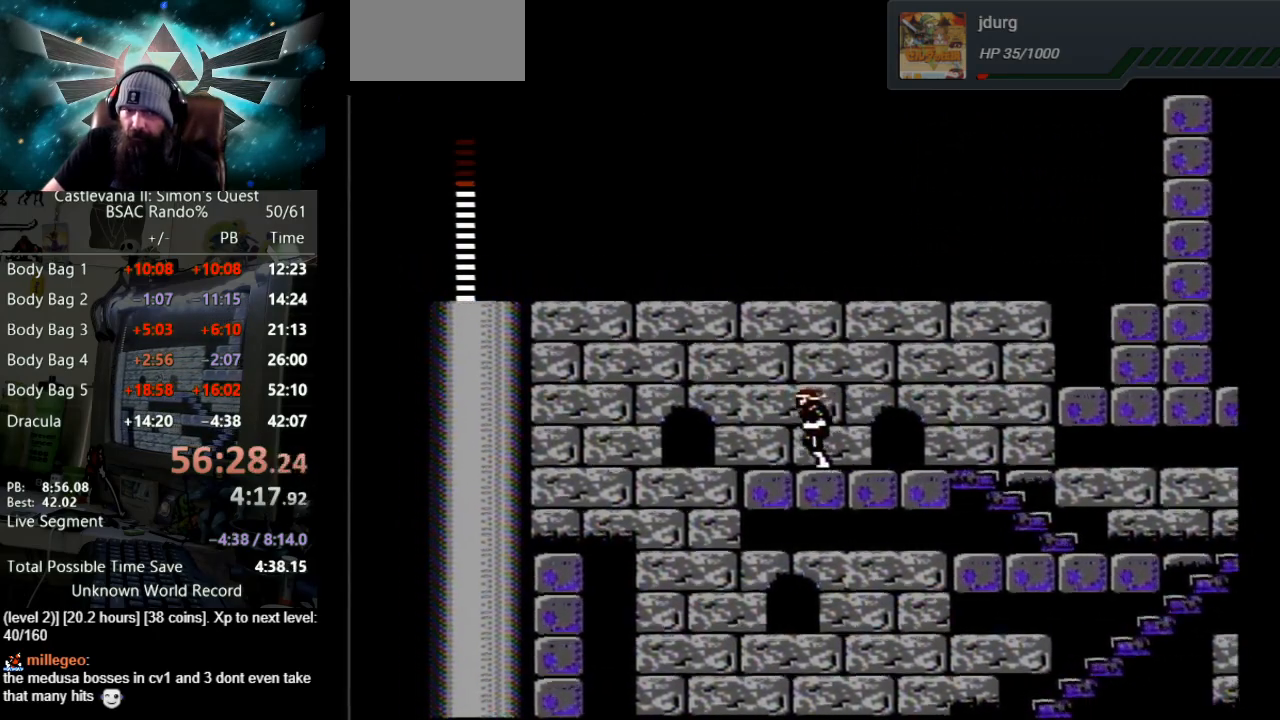
Gameplay with a controller (Nintendo layout); each line is a JSON object with the inputs held at the frame after it. "events" lists button and stick changes between this image and that frame as [ms after this image, input, new state], when the widget could be followed in between. Not read: L3 R3.
{"buttons": ["A", "DPAD_LEFT"], "events": [[450, "A", "down"]]}
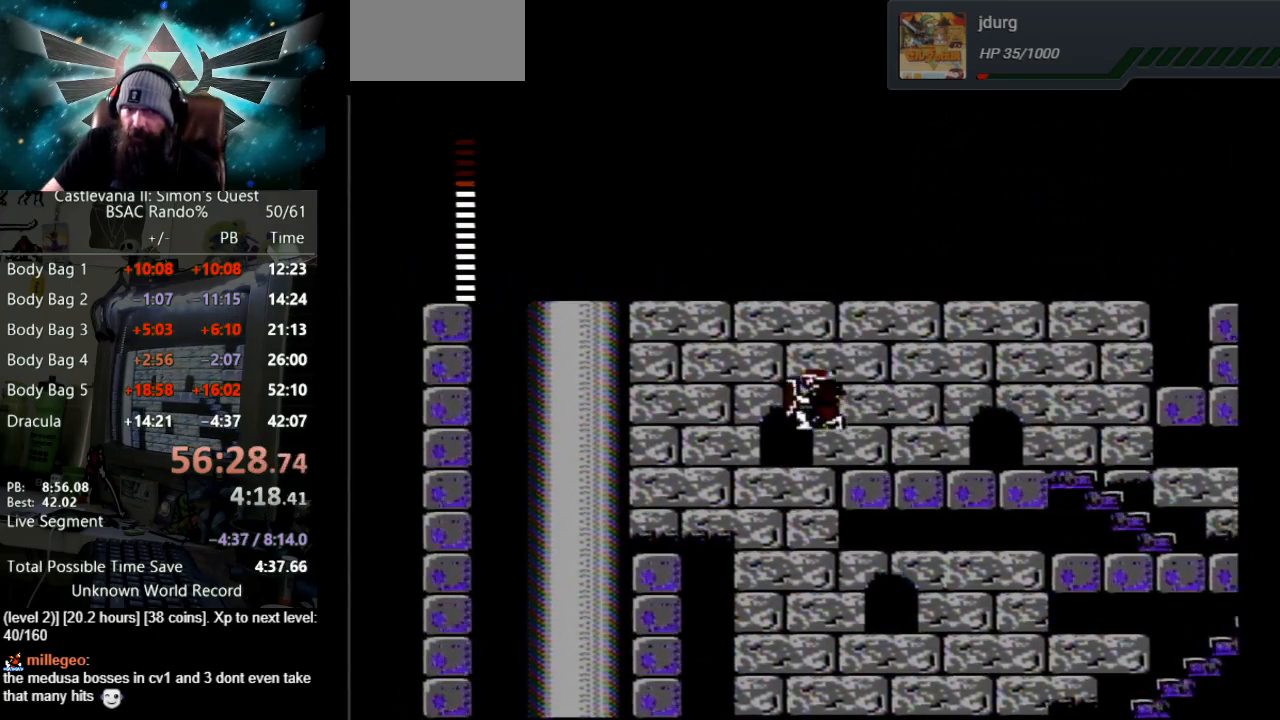
{"buttons": ["DPAD_LEFT"], "events": [[333, "A", "up"]]}
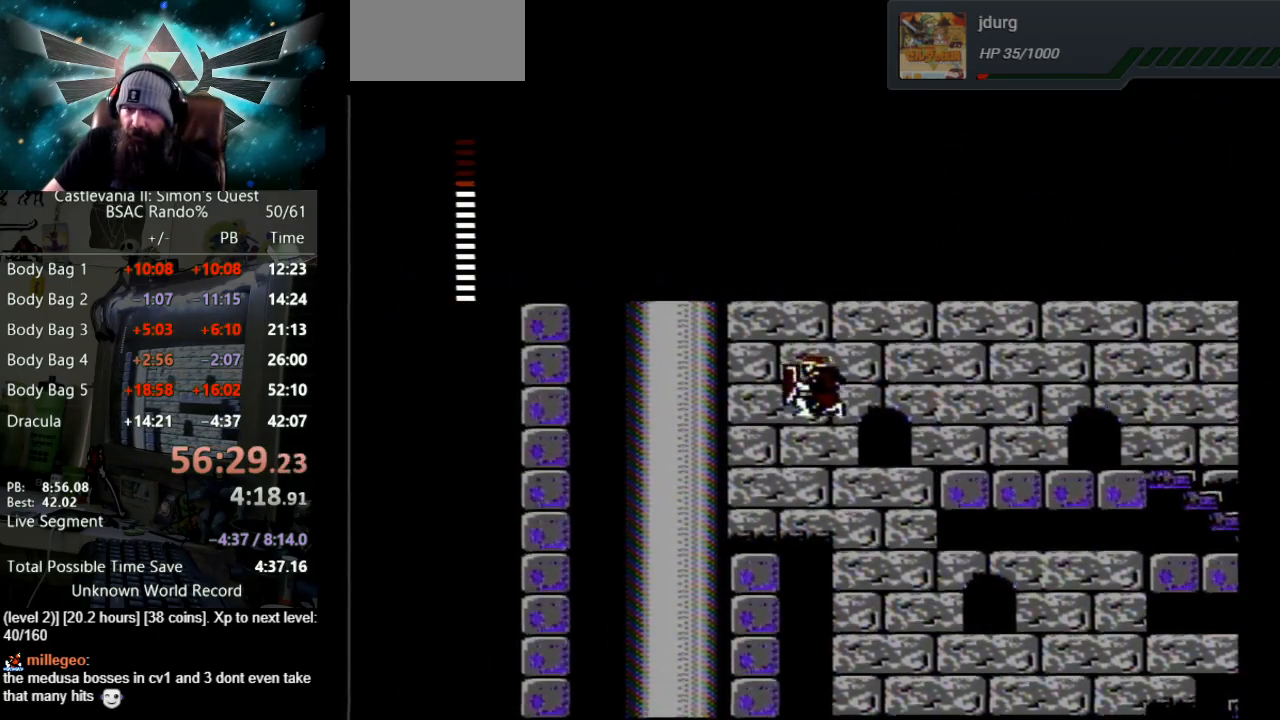
{"buttons": ["DPAD_LEFT"], "events": []}
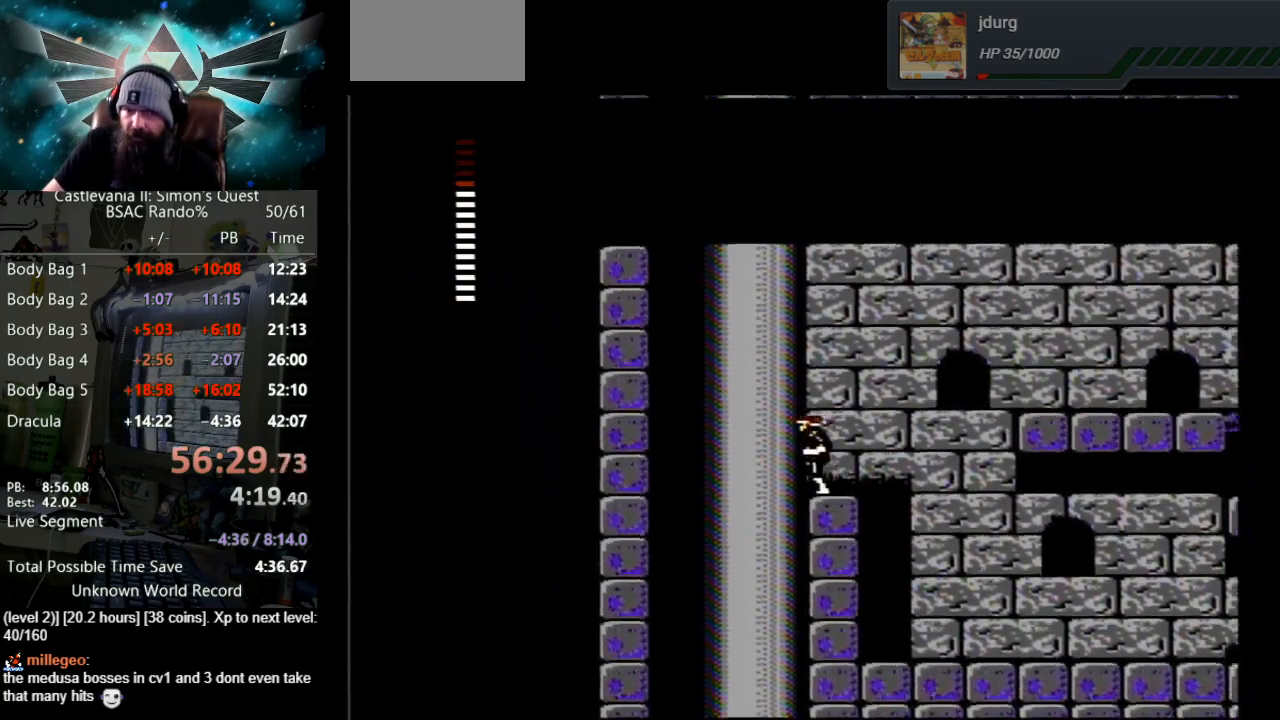
{"buttons": [], "events": [[367, "DPAD_LEFT", "up"]]}
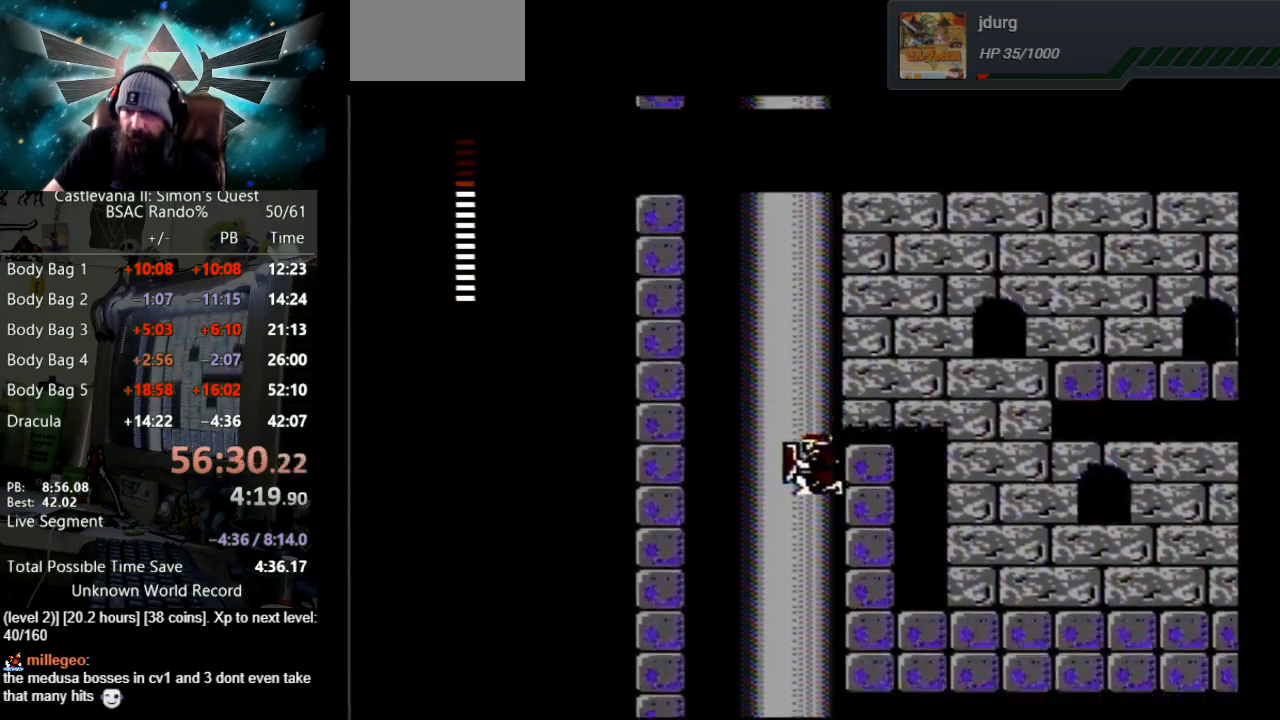
{"buttons": [], "events": []}
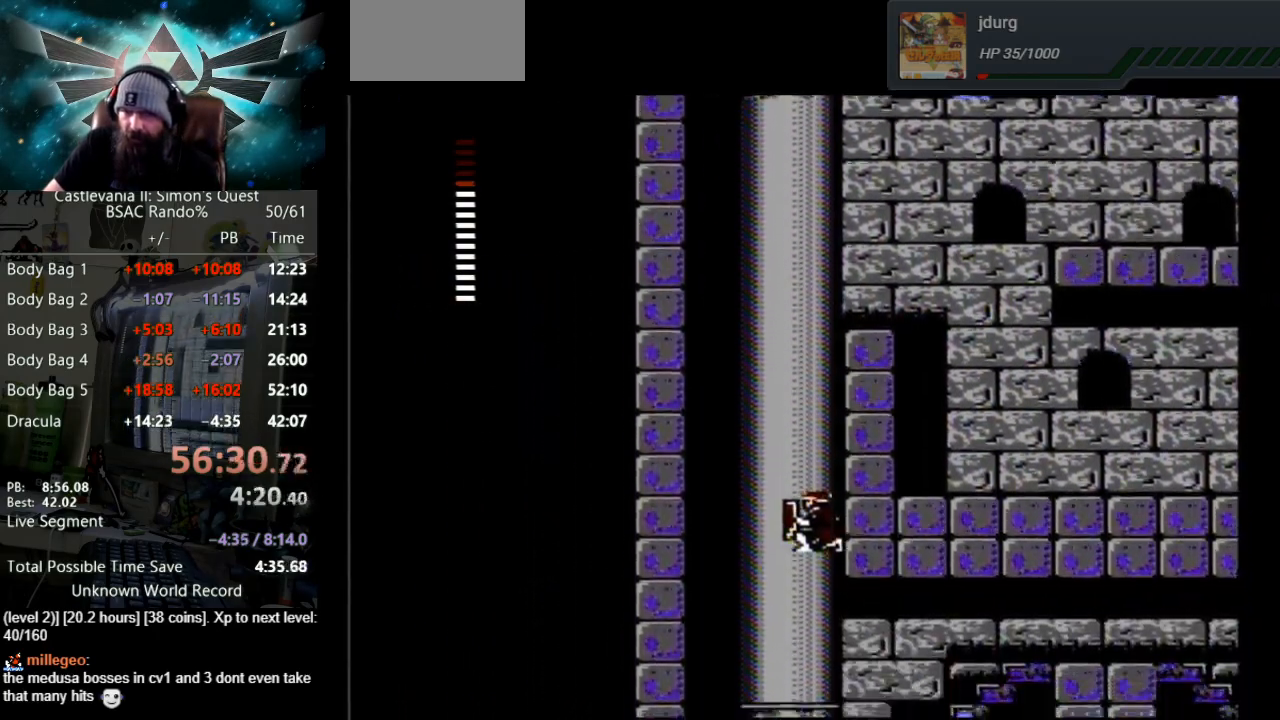
{"buttons": [], "events": []}
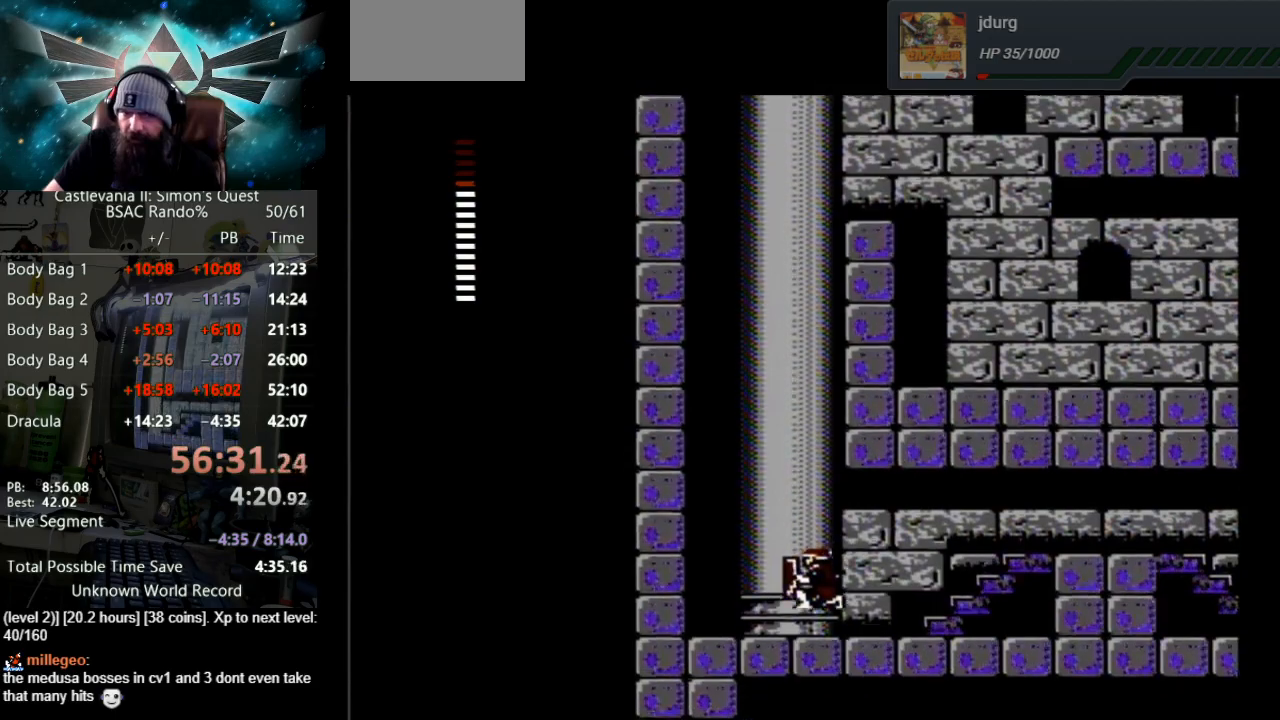
{"buttons": ["DPAD_RIGHT"], "events": [[17, "DPAD_RIGHT", "down"], [183, "A", "down"], [450, "A", "up"]]}
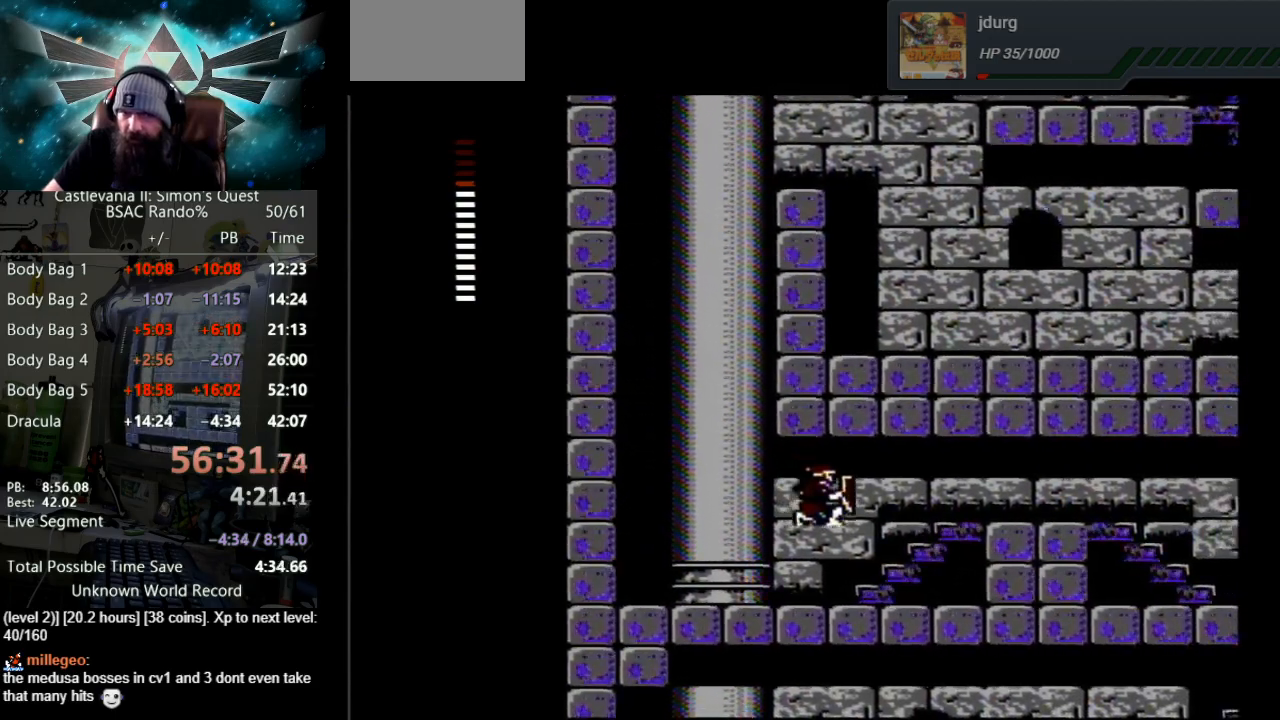
{"buttons": ["A", "DPAD_RIGHT"], "events": [[400, "A", "down"]]}
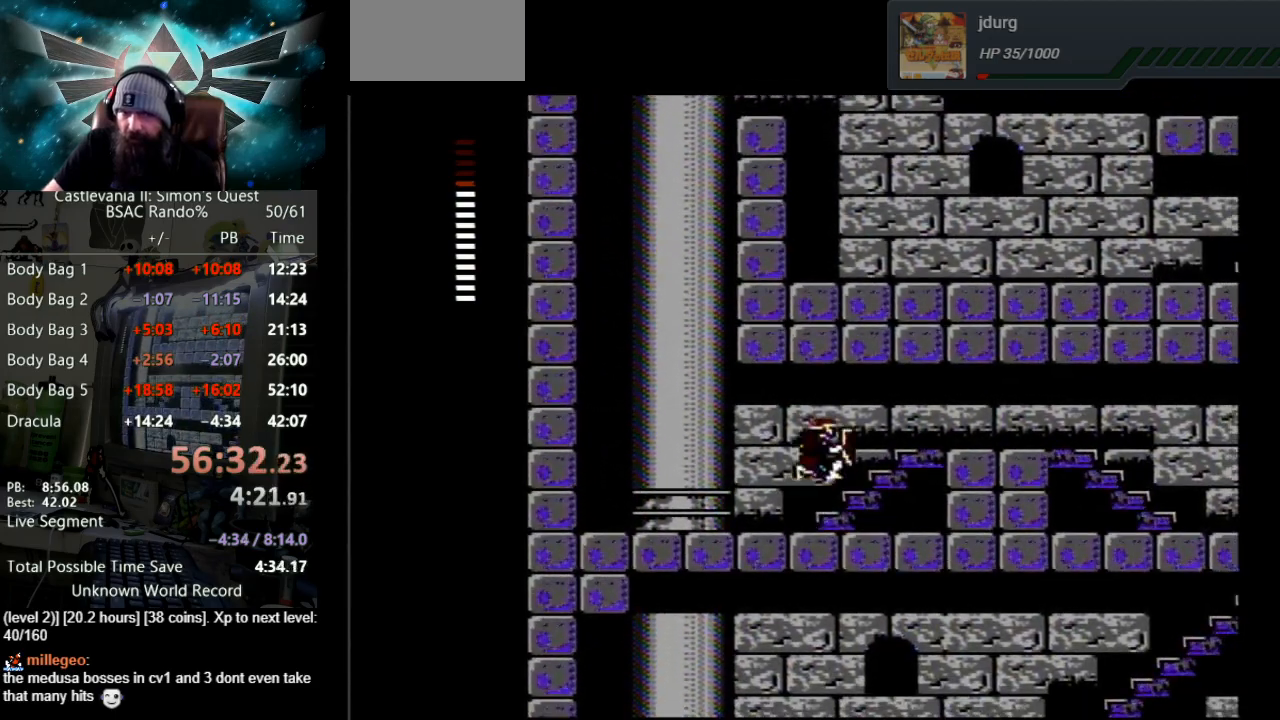
{"buttons": ["DPAD_RIGHT"], "events": [[267, "A", "up"]]}
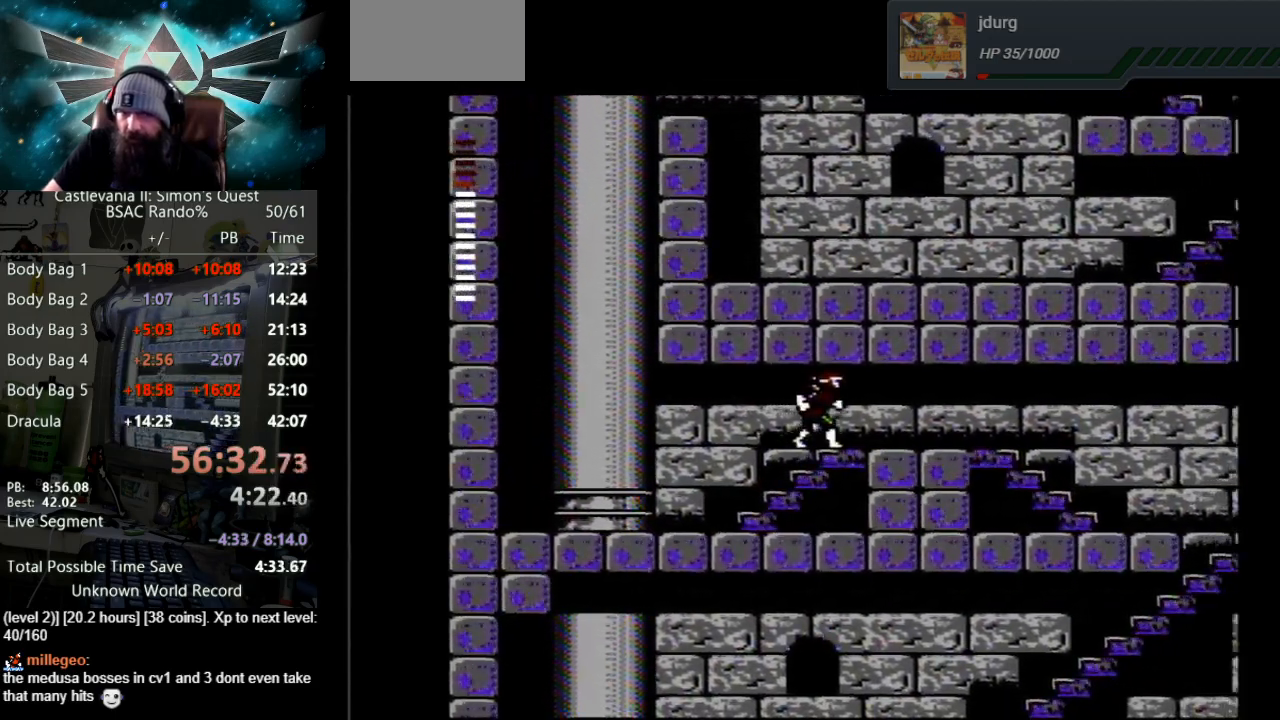
{"buttons": ["DPAD_RIGHT"], "events": []}
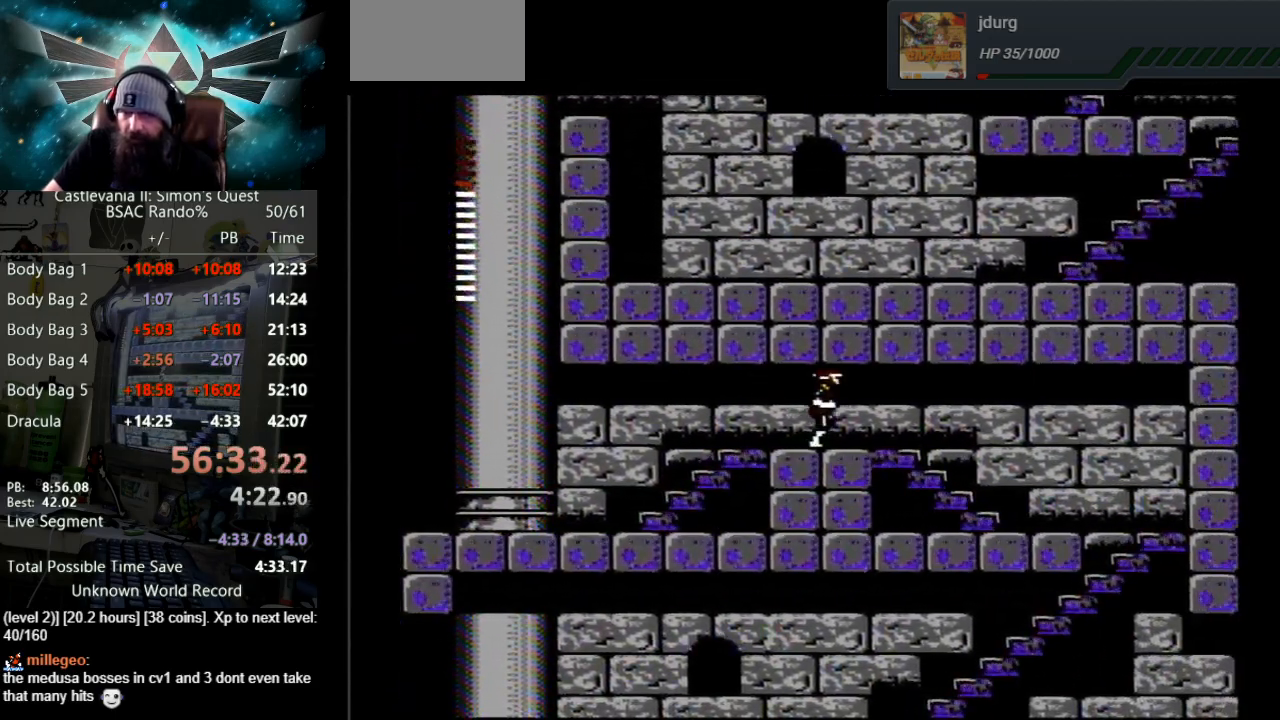
{"buttons": ["DPAD_RIGHT"], "events": []}
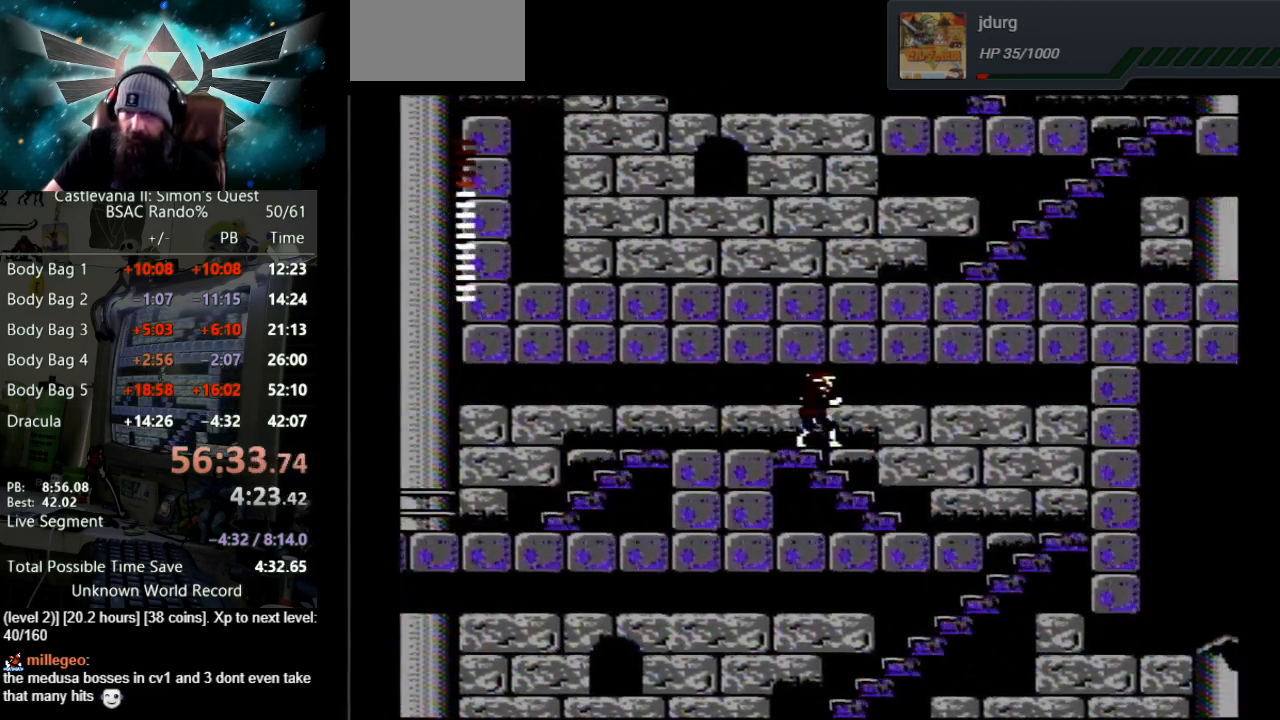
{"buttons": [], "events": [[350, "DPAD_RIGHT", "up"]]}
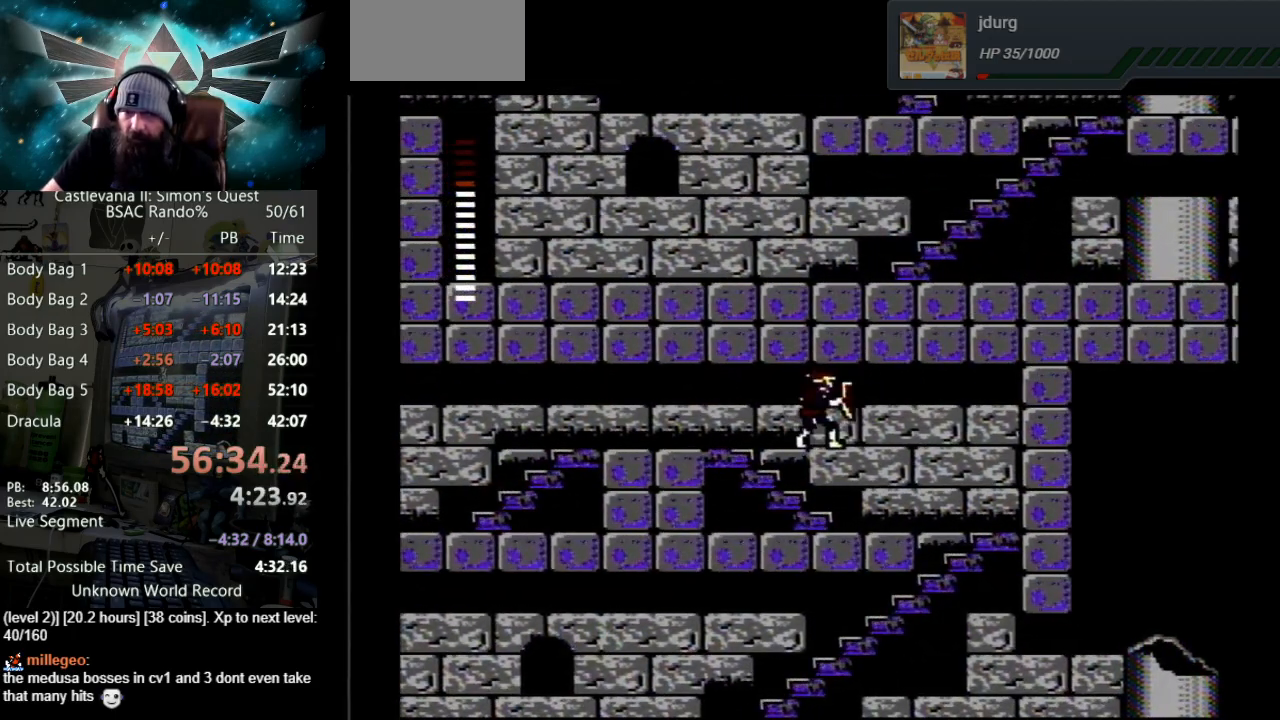
{"buttons": ["B"], "events": [[33, "DPAD_RIGHT", "down"], [67, "B", "down"], [133, "DPAD_RIGHT", "up"], [200, "B", "up"], [383, "DPAD_RIGHT", "down"], [417, "B", "down"], [450, "DPAD_RIGHT", "up"]]}
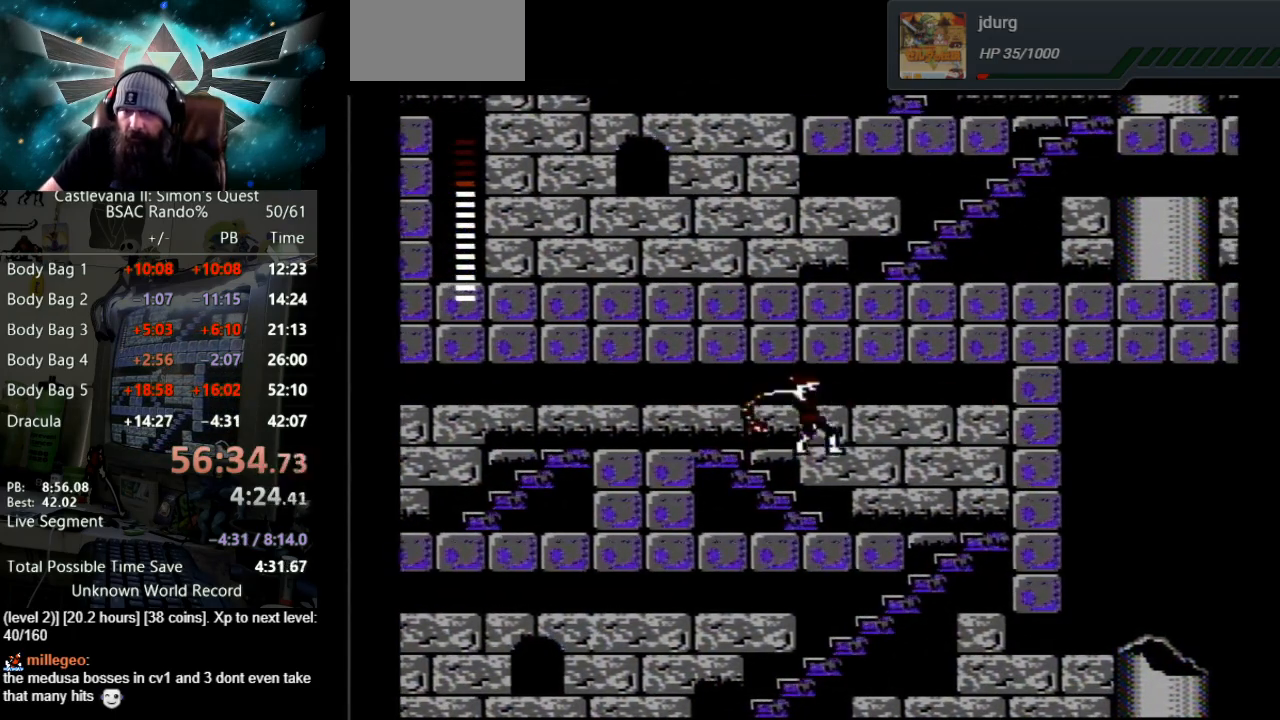
{"buttons": [], "events": [[33, "B", "up"]]}
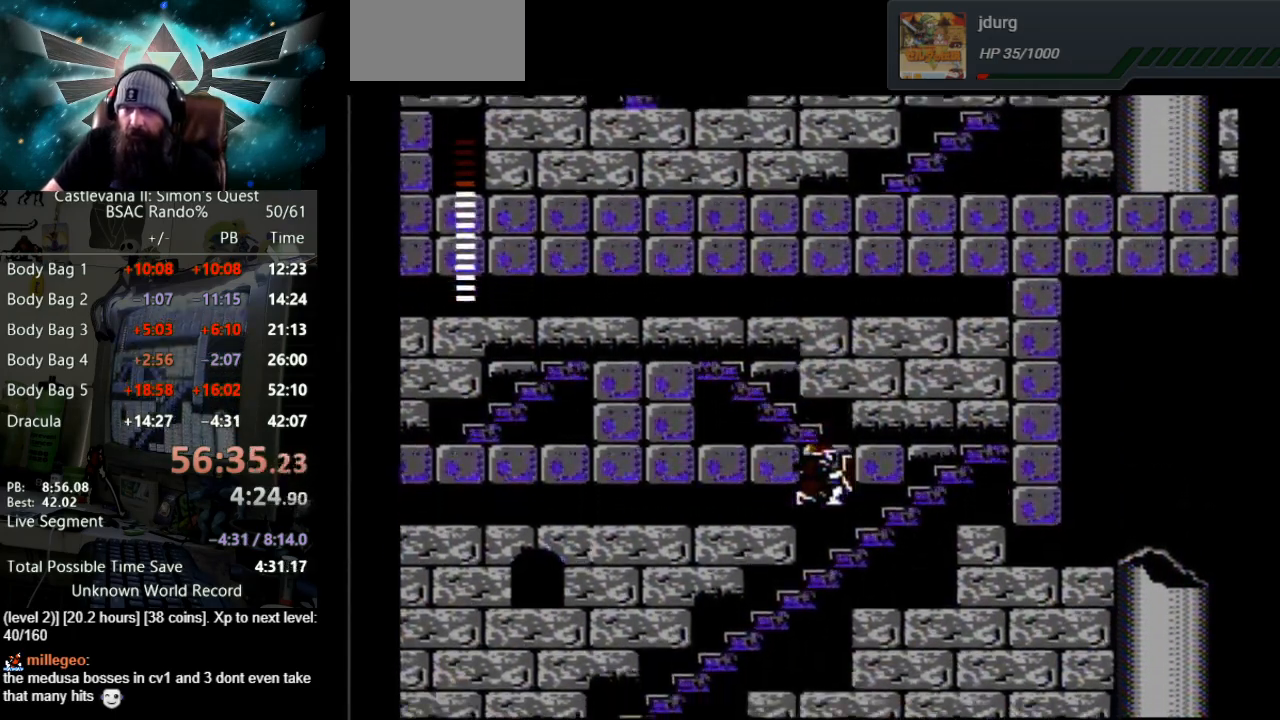
{"buttons": ["DPAD_RIGHT"], "events": [[300, "DPAD_RIGHT", "down"]]}
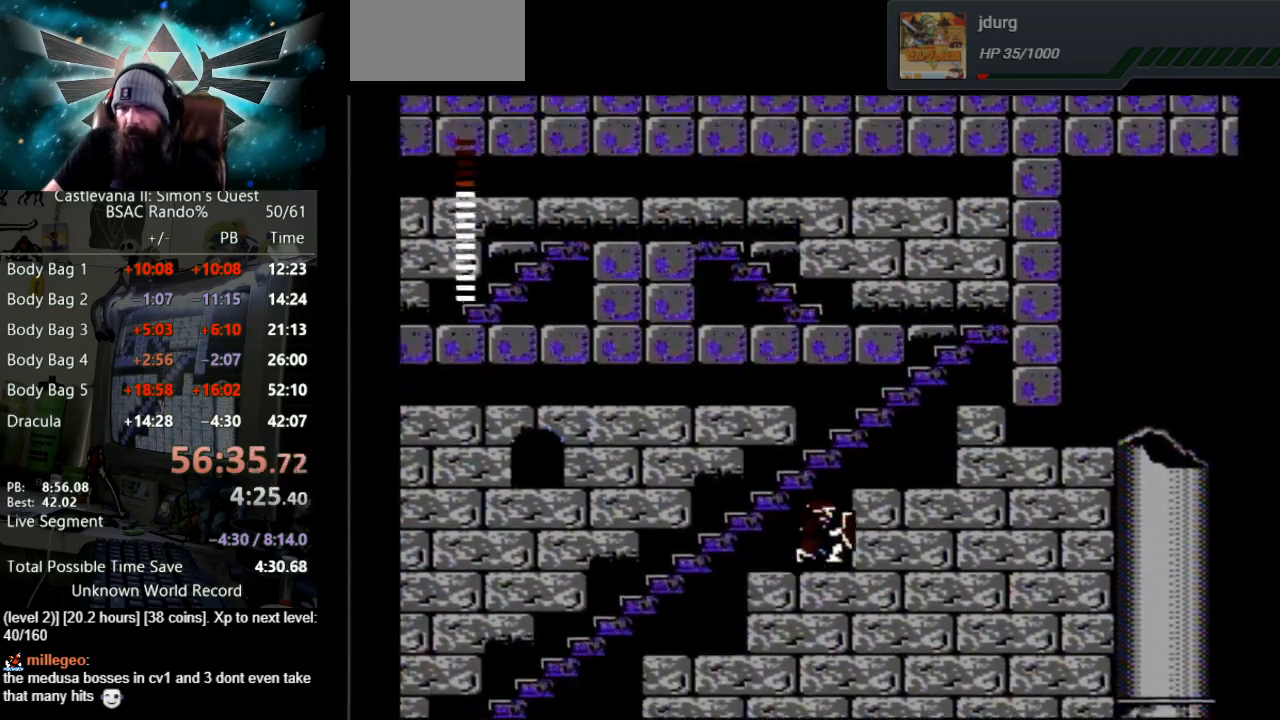
{"buttons": ["DPAD_RIGHT"], "events": []}
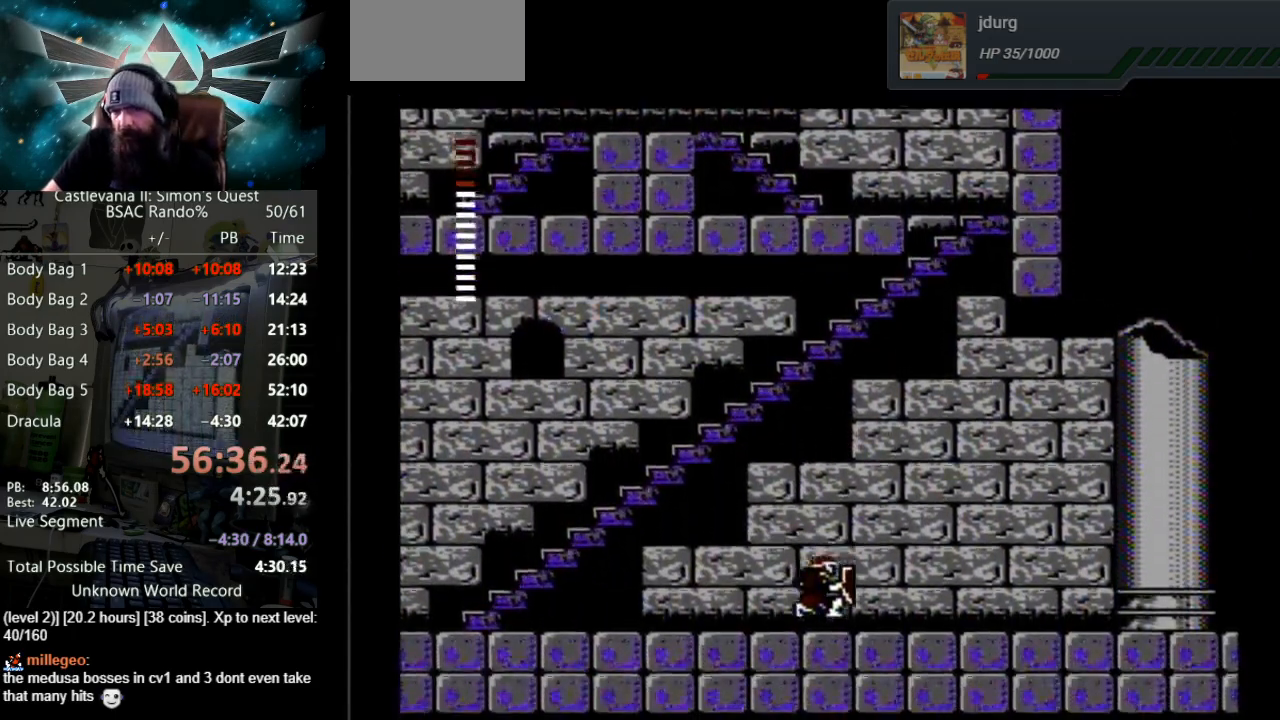
{"buttons": ["DPAD_RIGHT"], "events": []}
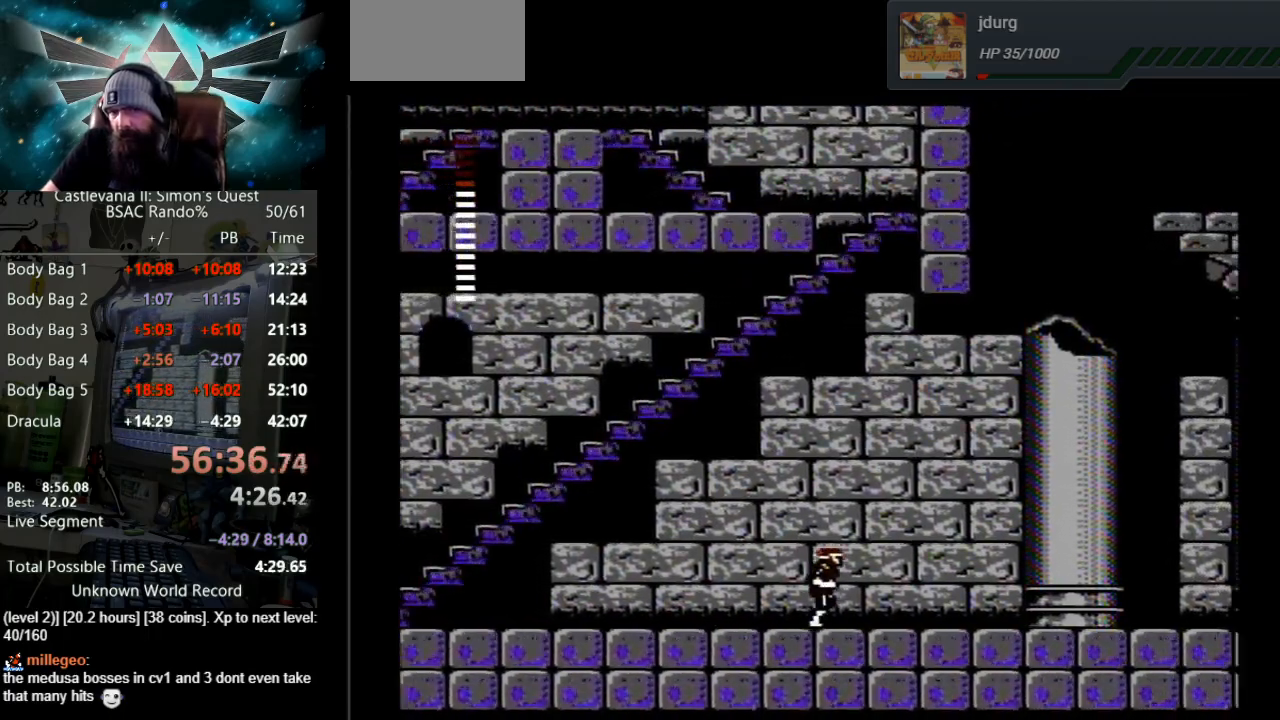
{"buttons": [], "events": [[100, "START", "down"], [117, "DPAD_RIGHT", "up"], [300, "START", "up"]]}
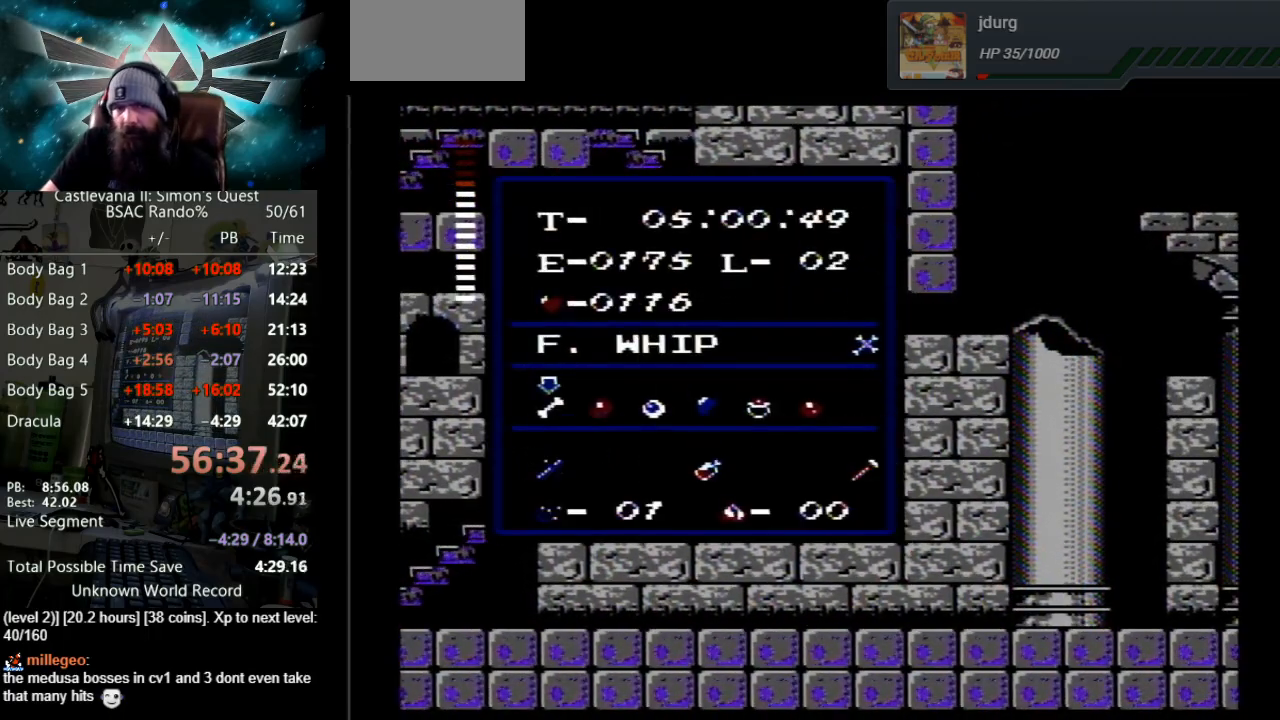
{"buttons": ["DPAD_LEFT"], "events": [[383, "DPAD_LEFT", "down"]]}
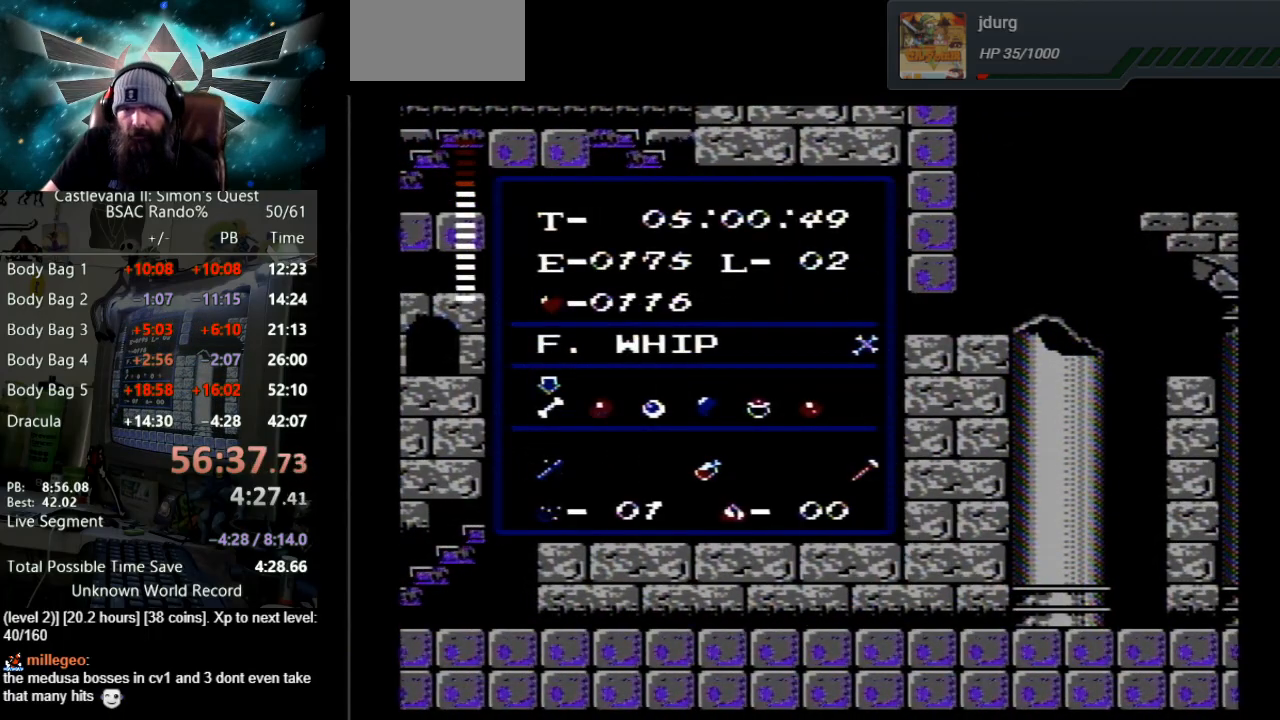
{"buttons": ["DPAD_RIGHT"], "events": [[17, "DPAD_LEFT", "up"], [150, "START", "down"], [300, "START", "up"], [367, "DPAD_RIGHT", "down"]]}
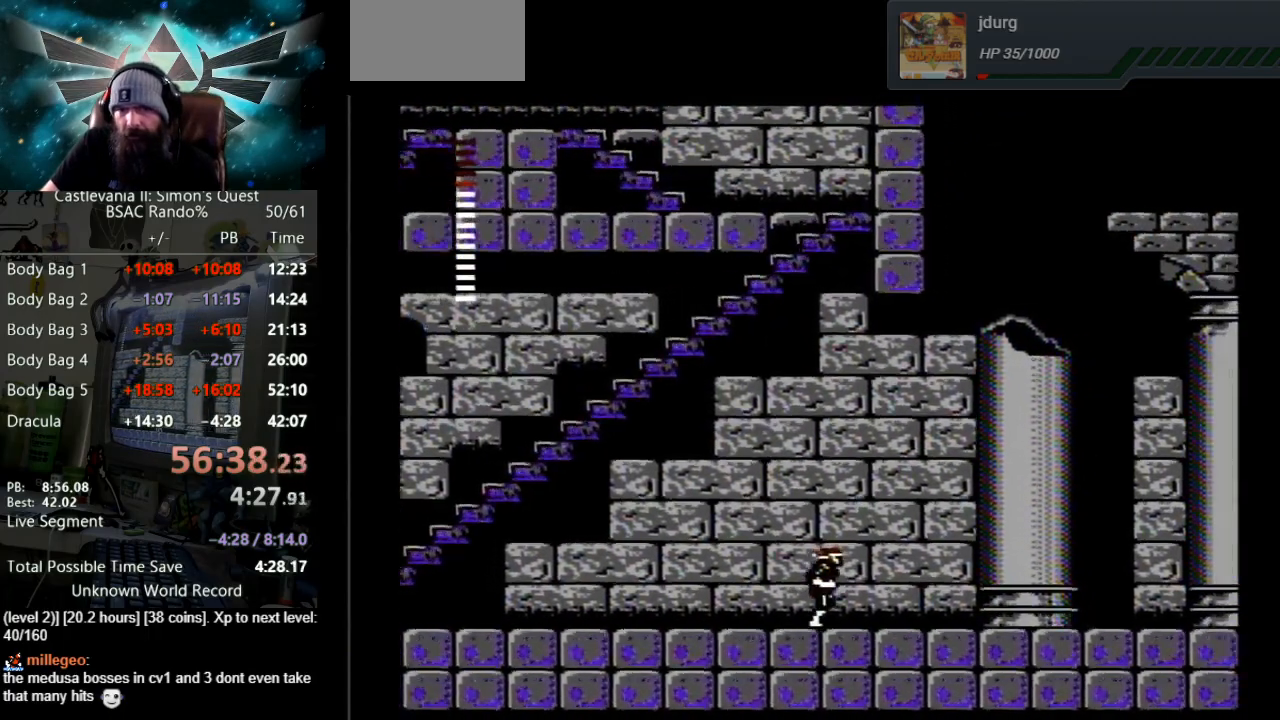
{"buttons": ["DPAD_RIGHT"], "events": []}
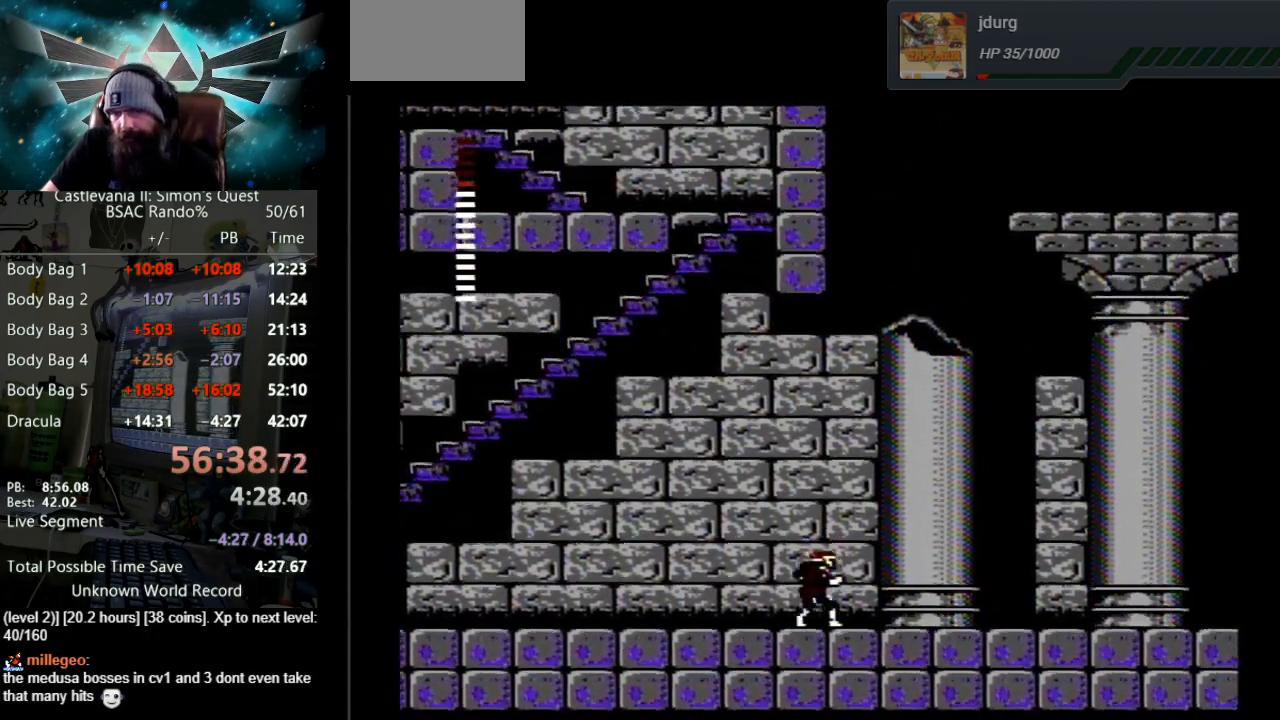
{"buttons": ["DPAD_RIGHT"], "events": []}
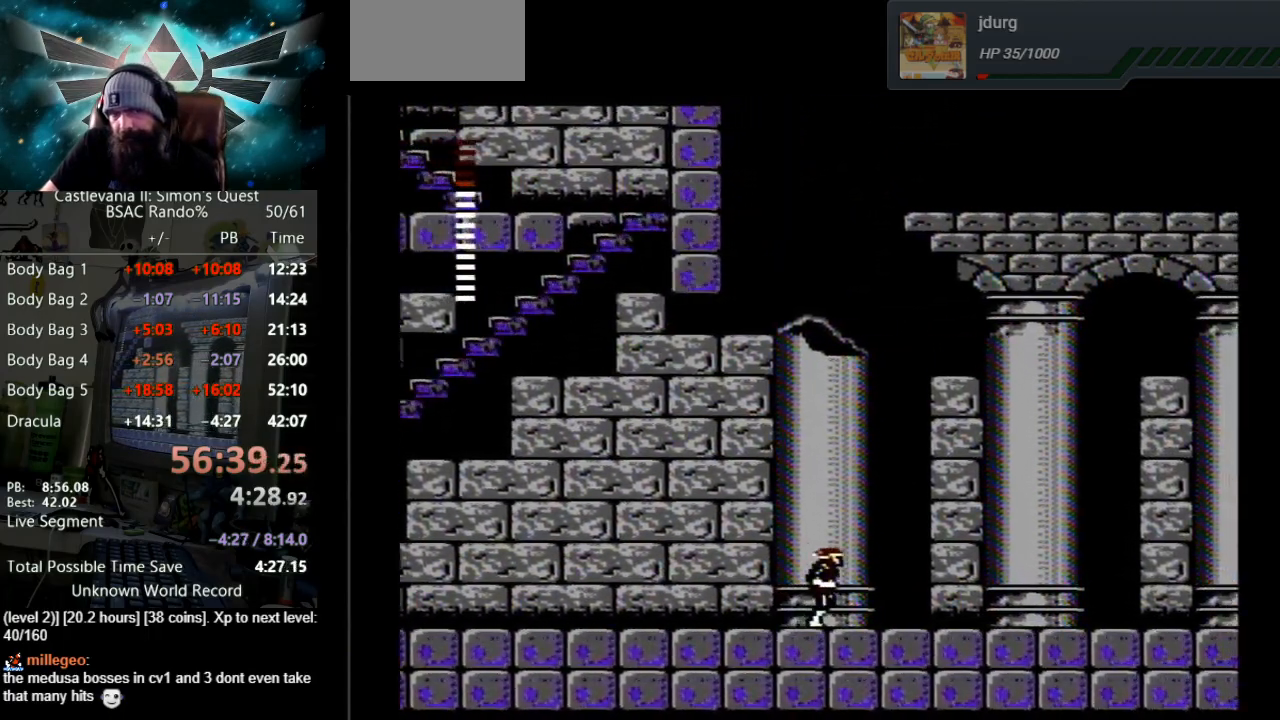
{"buttons": ["DPAD_RIGHT"], "events": []}
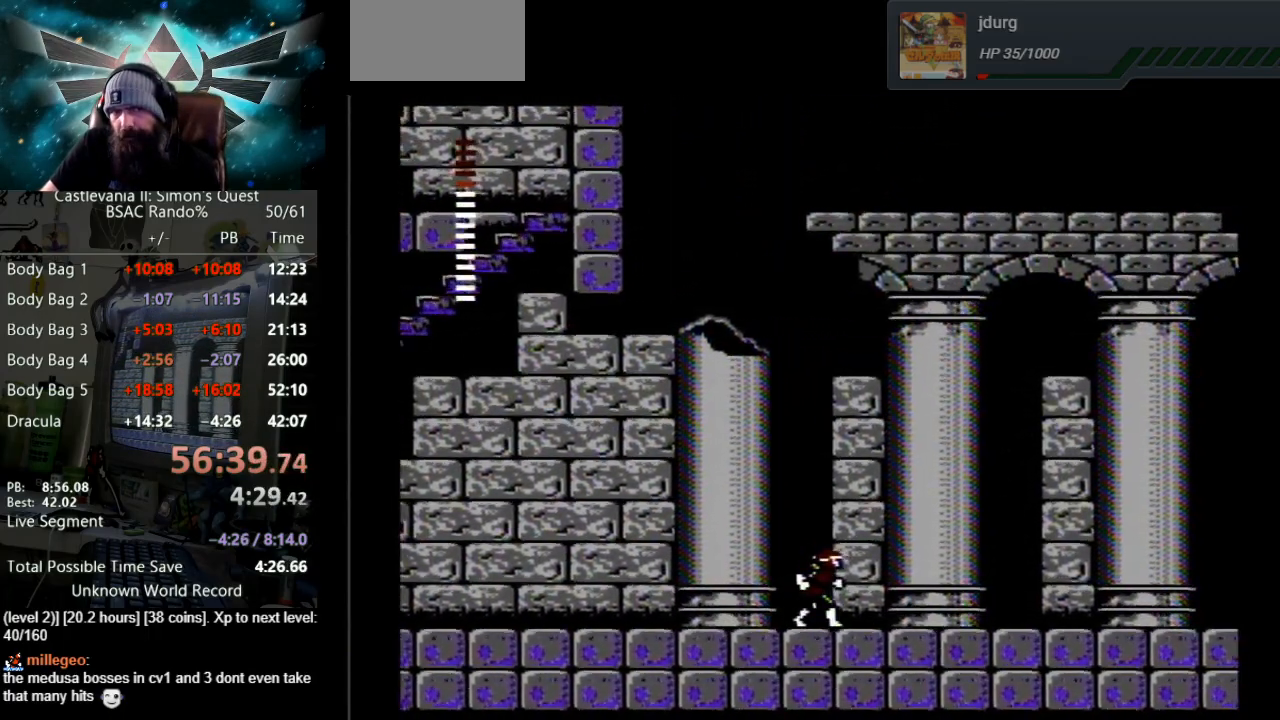
{"buttons": ["DPAD_RIGHT"], "events": []}
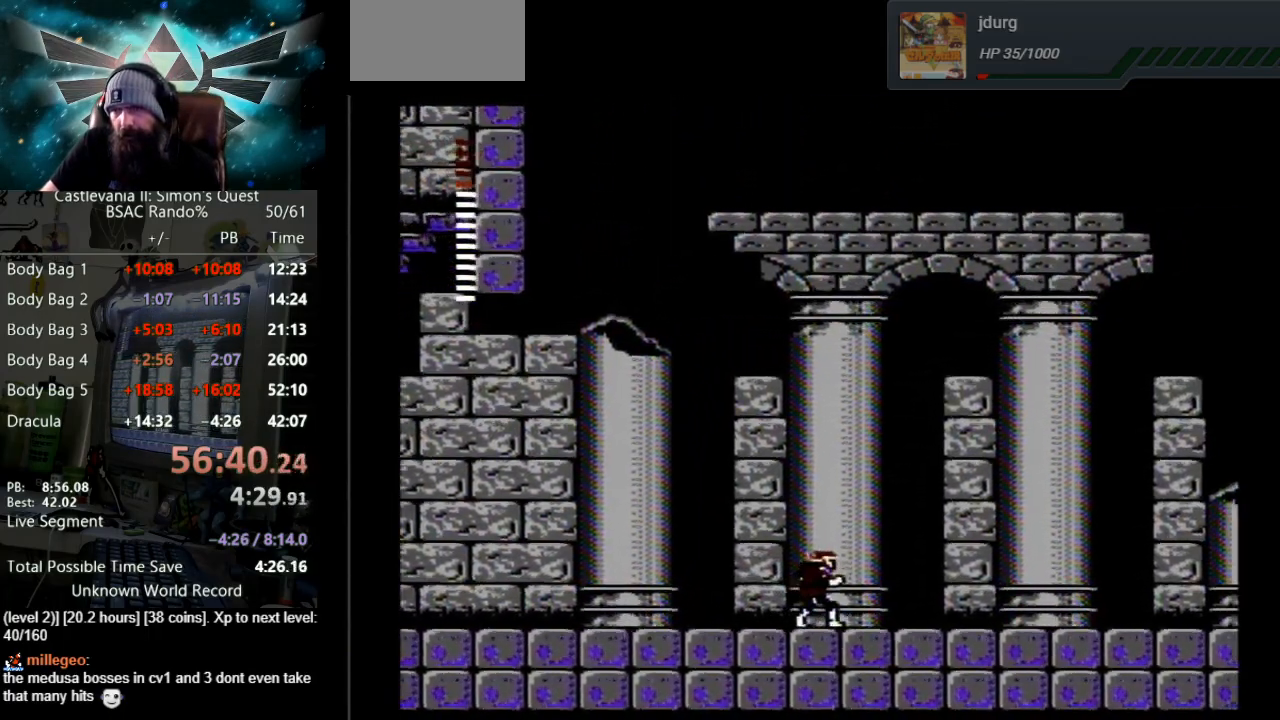
{"buttons": ["DPAD_RIGHT"], "events": []}
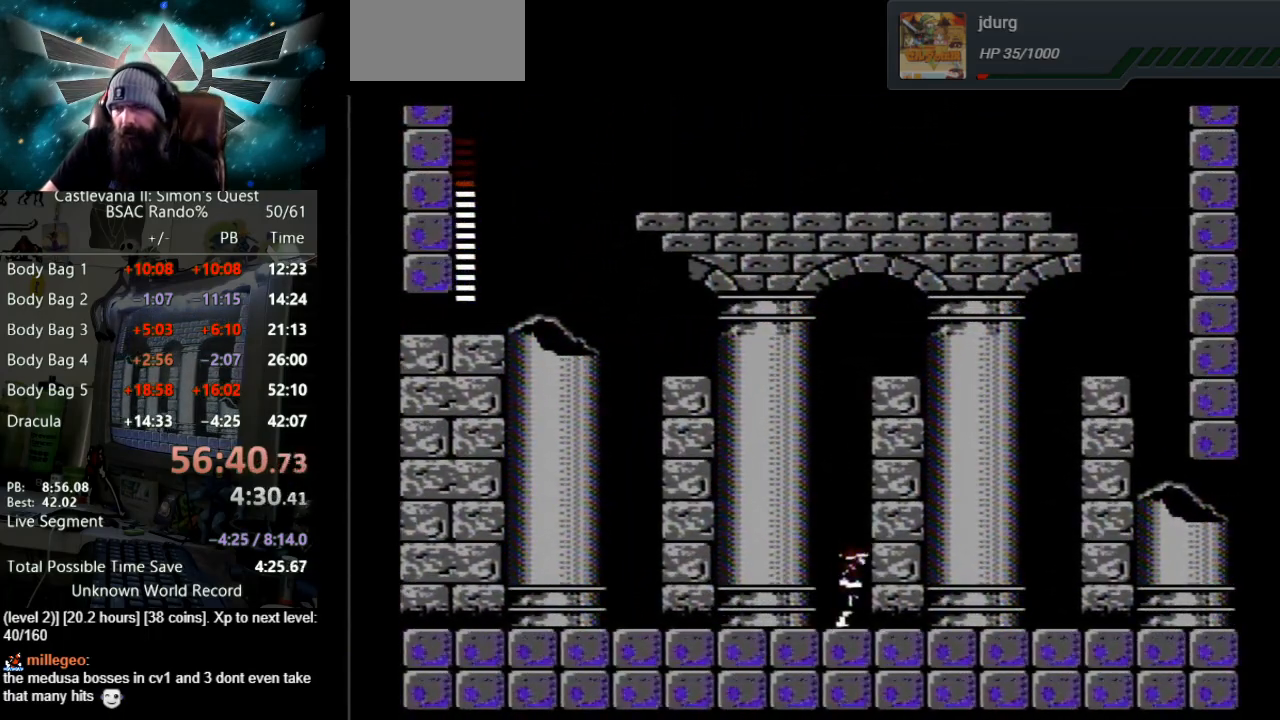
{"buttons": ["DPAD_RIGHT"], "events": []}
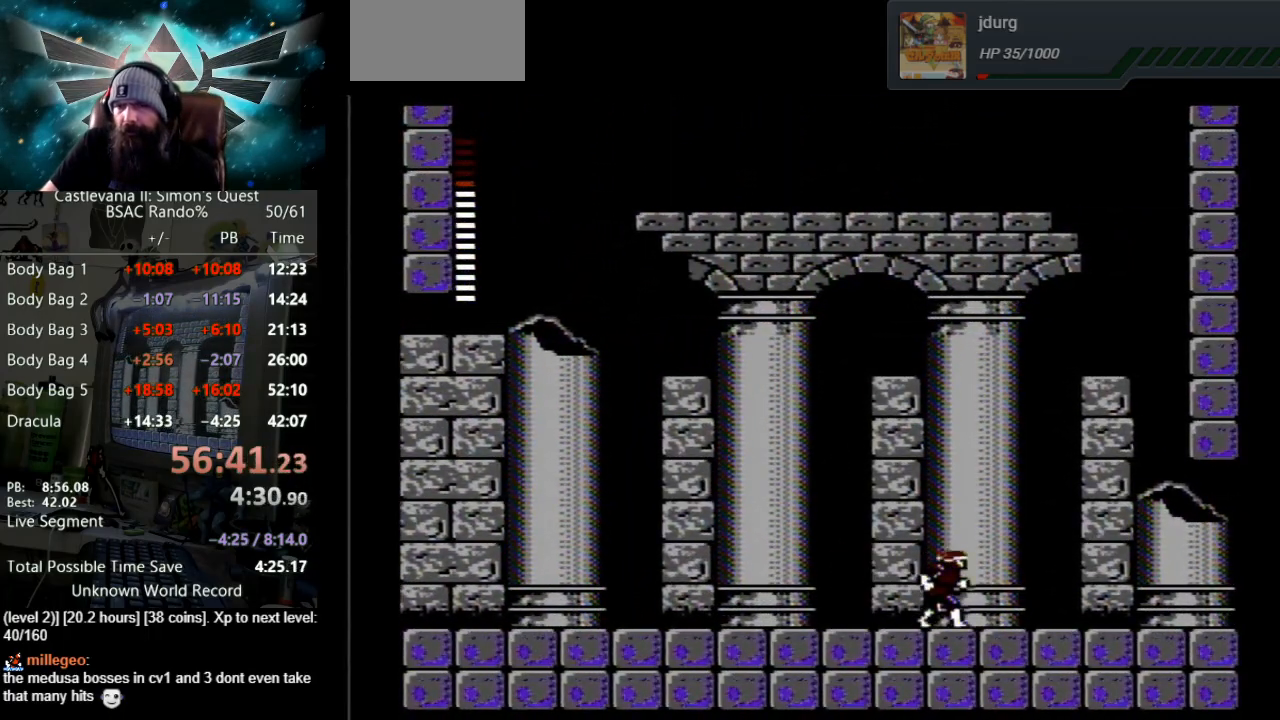
{"buttons": ["DPAD_RIGHT"], "events": []}
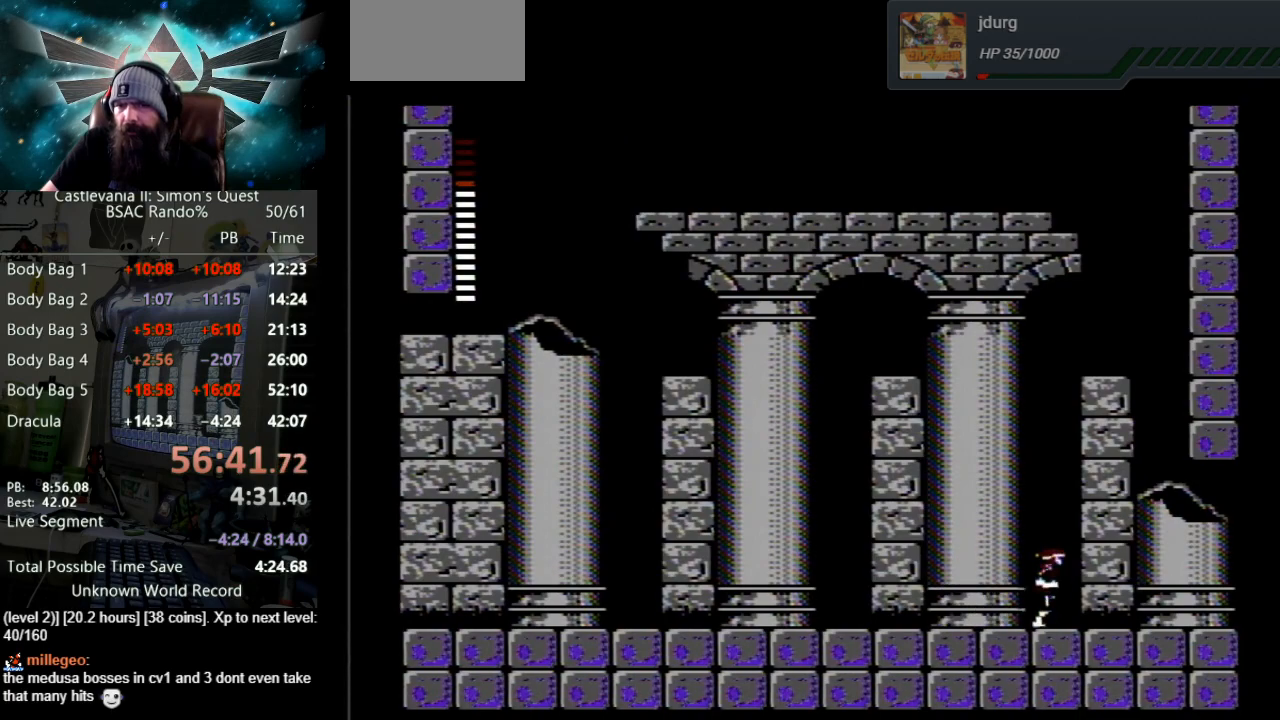
{"buttons": ["DPAD_RIGHT"], "events": []}
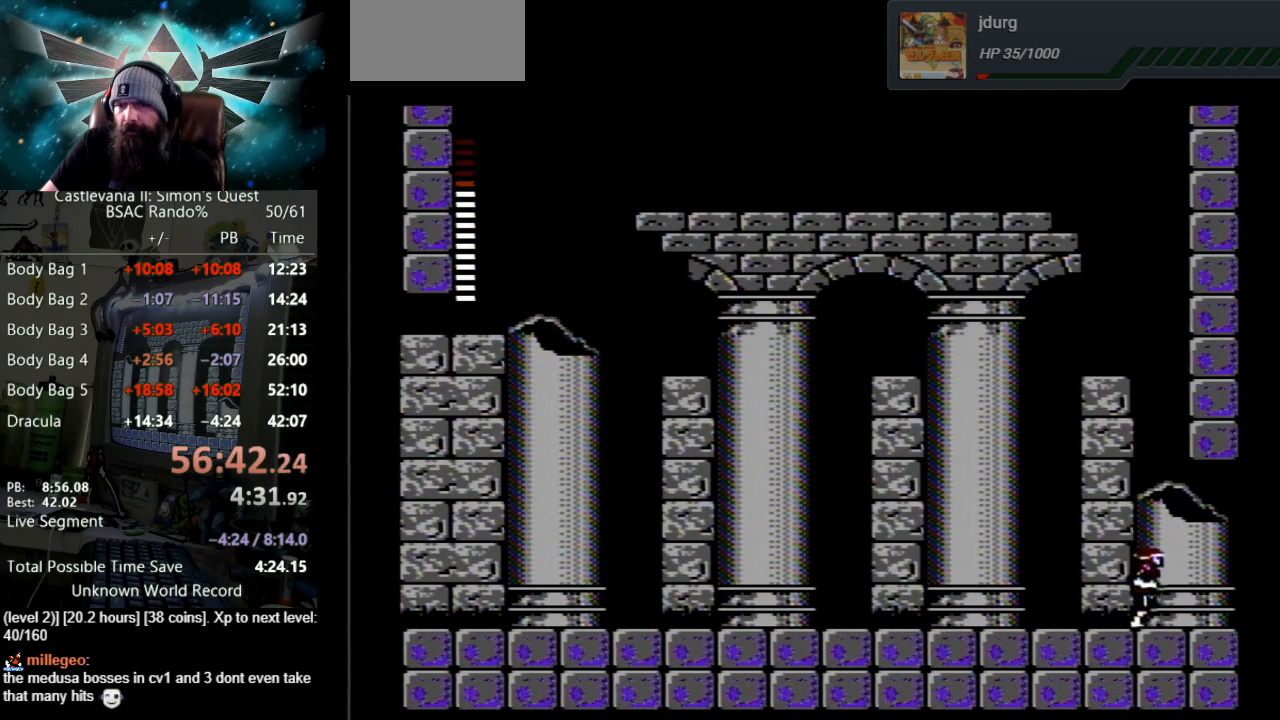
{"buttons": ["DPAD_RIGHT"], "events": []}
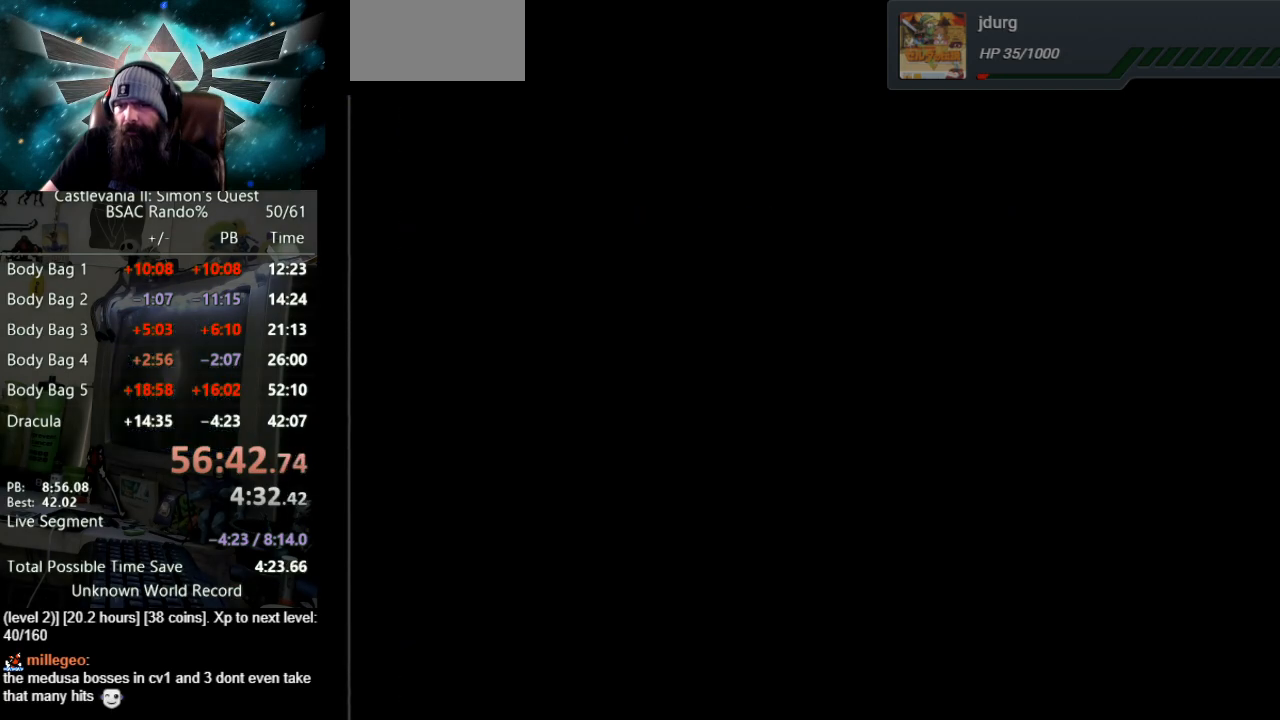
{"buttons": [], "events": [[67, "DPAD_RIGHT", "up"]]}